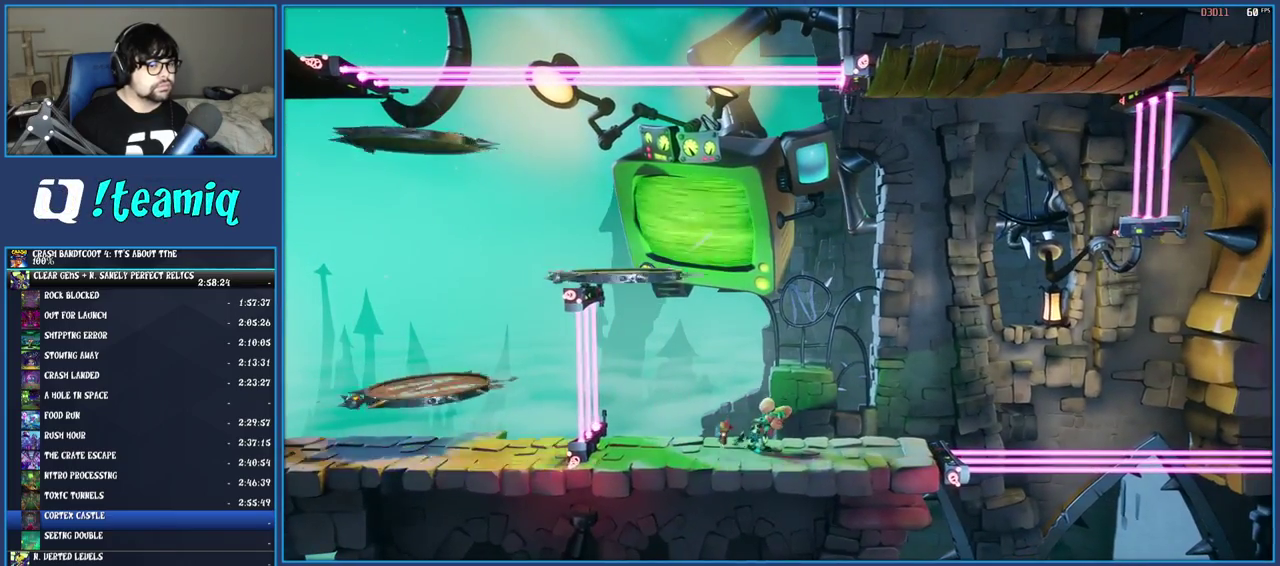
Gameplay with a controller (PlayStation layout); each line is a JSON object with the inputs held at the frame after it. "events" lists button and stick changes between this image and that frame as [ms after this image, input, new state], when the widget could be followed in between. Not read: L3 R3.
{"buttons": ["R1"], "left_stick": "center", "right_stick": "center", "events": []}
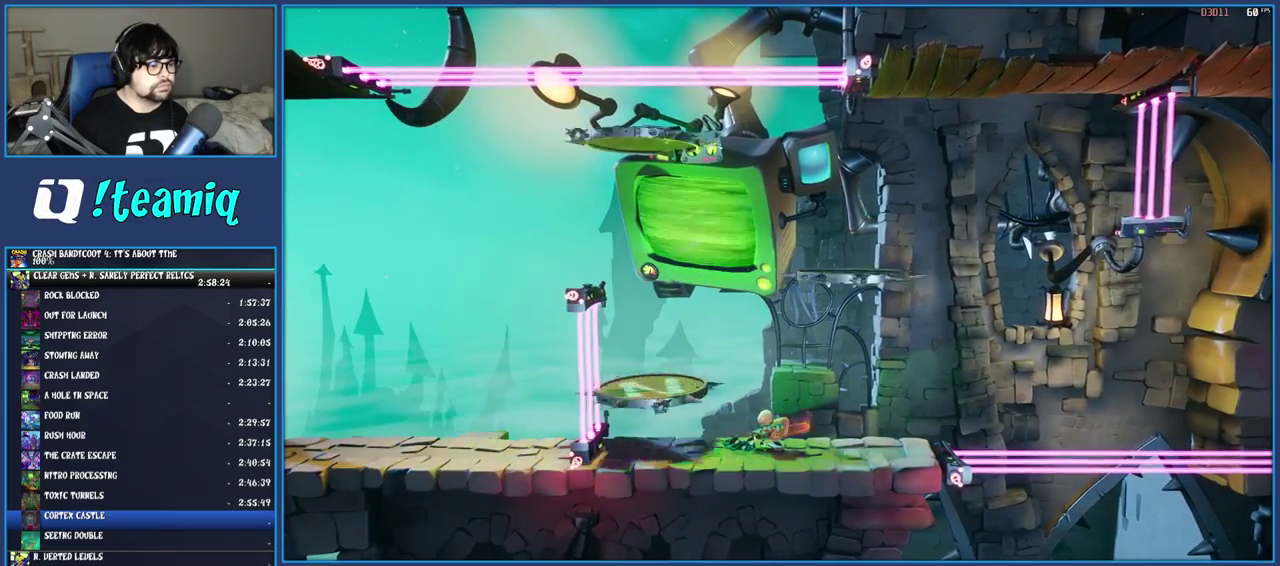
{"buttons": ["R1"], "left_stick": "center", "right_stick": "center", "events": []}
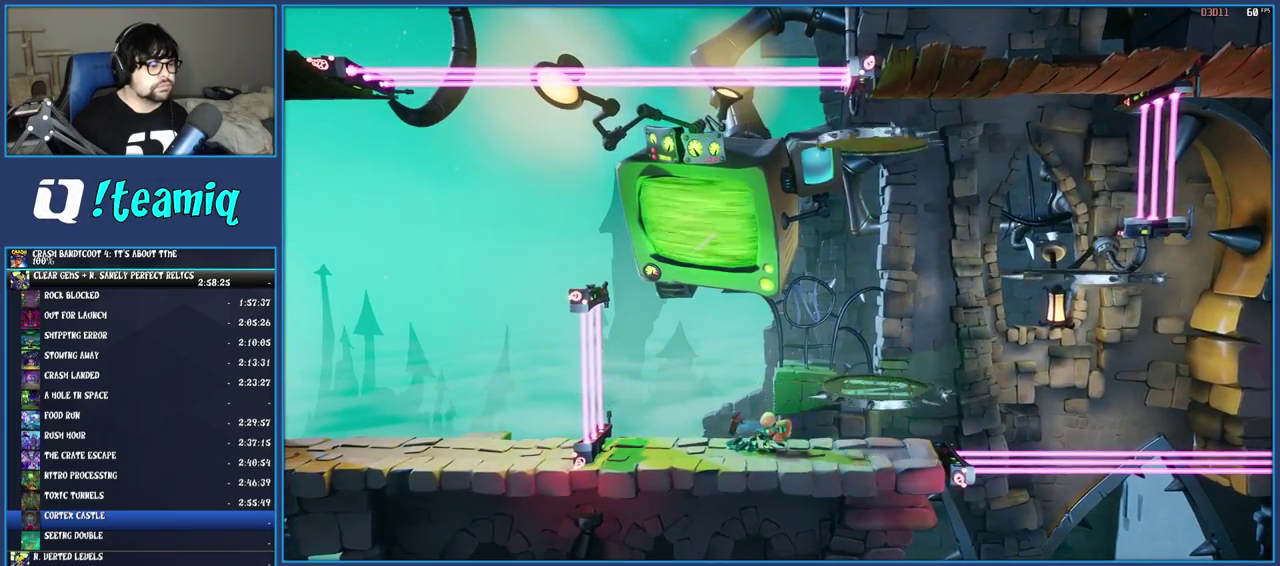
{"buttons": ["R1"], "left_stick": "right", "right_stick": "center", "events": [[17, "left_stick", "right"], [33, "R1", "up"], [500, "R1", "down"]]}
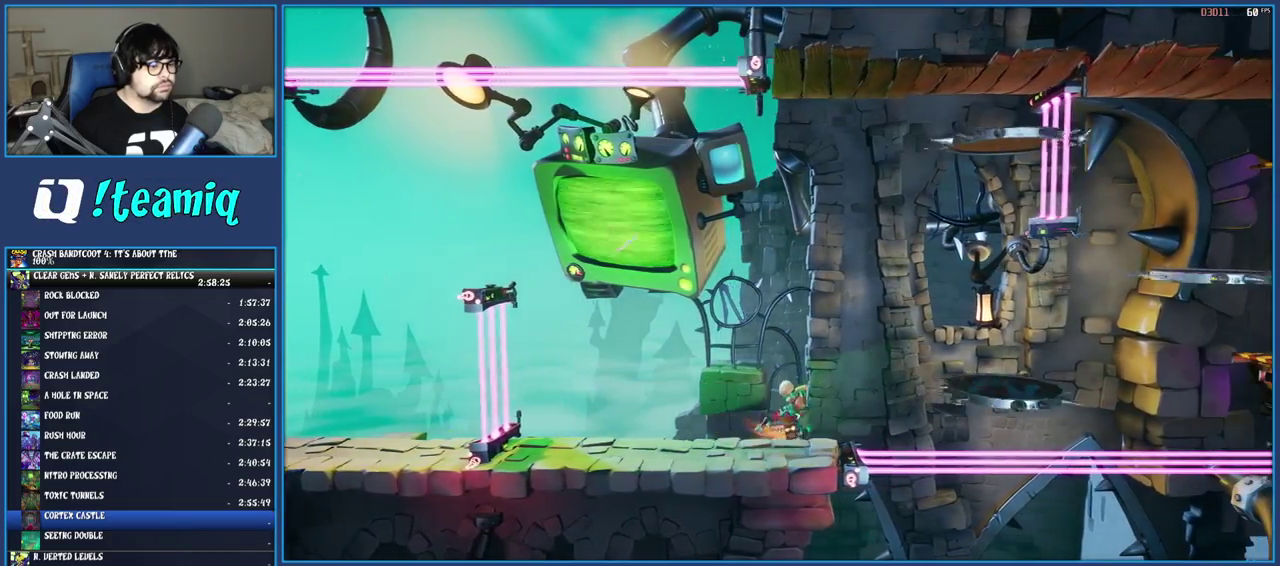
{"buttons": [], "left_stick": "right", "right_stick": "center", "events": [[100, "R1", "up"], [167, "SQUARE", "down"], [200, "CROSS", "down"], [400, "CROSS", "up"], [417, "SQUARE", "up"]]}
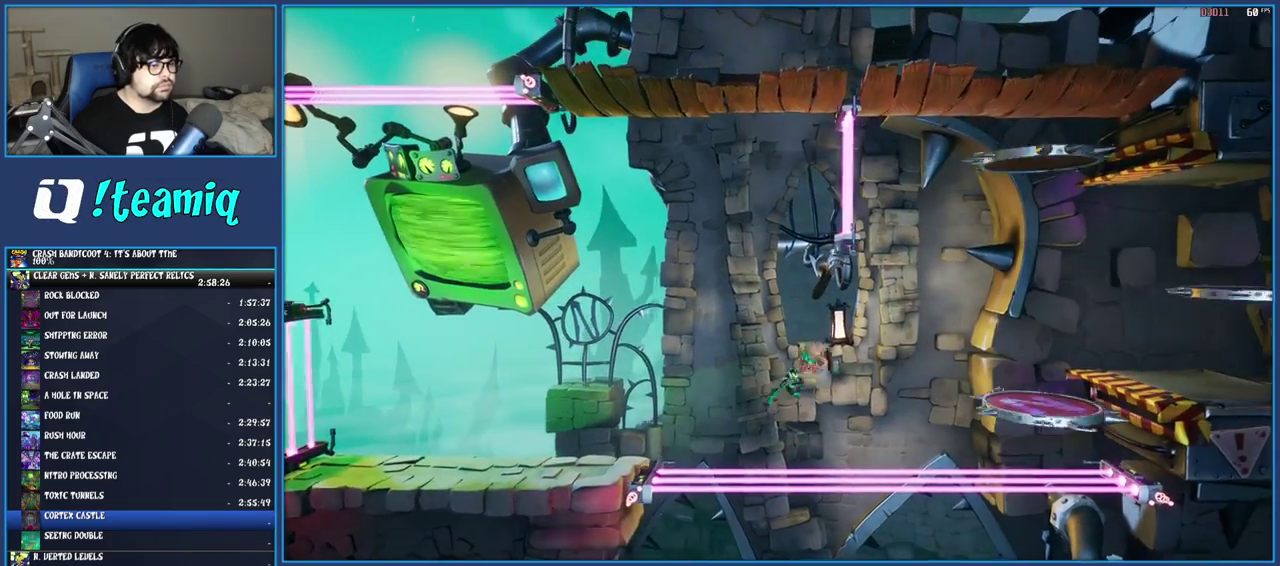
{"buttons": [], "left_stick": "right", "right_stick": "center", "events": [[250, "TRIANGLE", "down"], [433, "TRIANGLE", "up"]]}
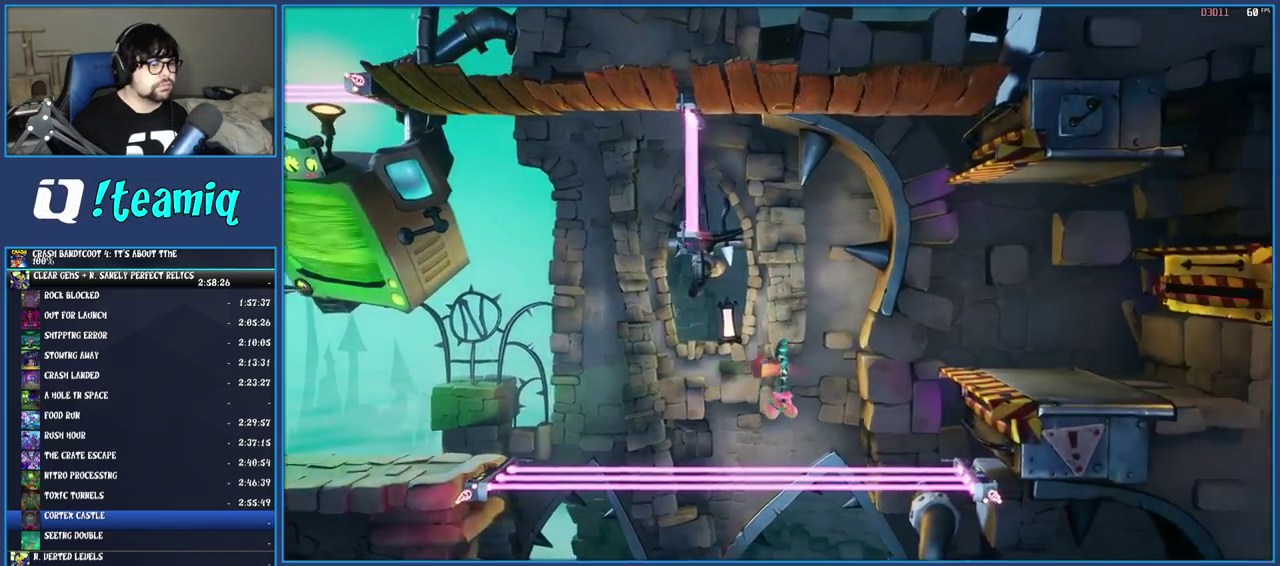
{"buttons": [], "left_stick": "right", "right_stick": "center", "events": []}
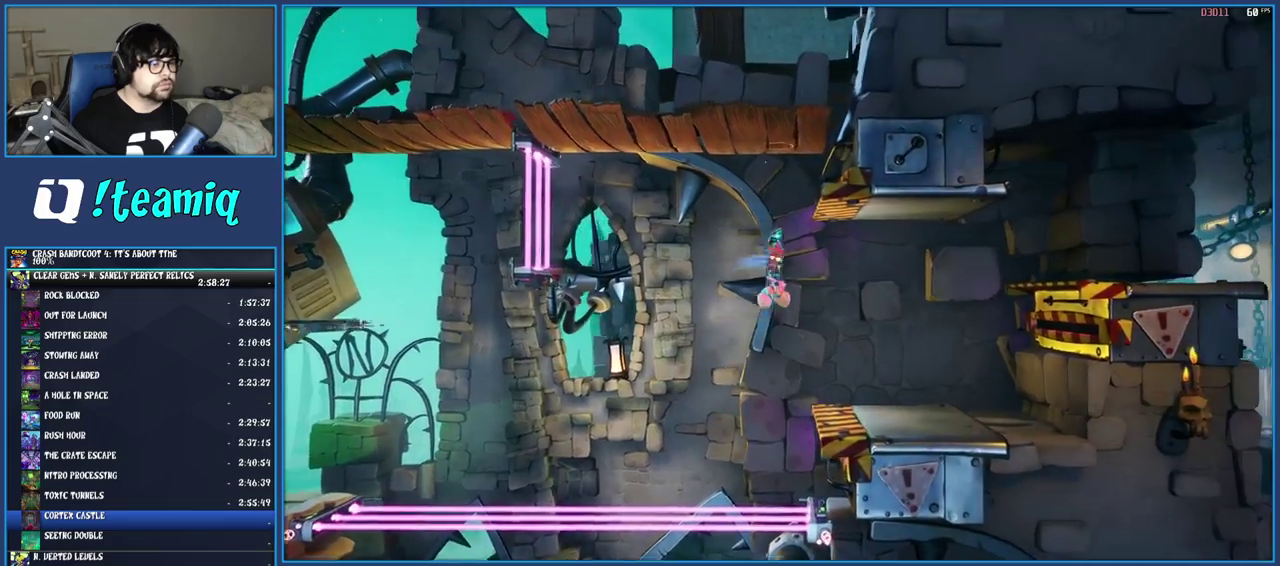
{"buttons": [], "left_stick": "right", "right_stick": "center", "events": [[83, "CROSS", "down"], [250, "CROSS", "up"]]}
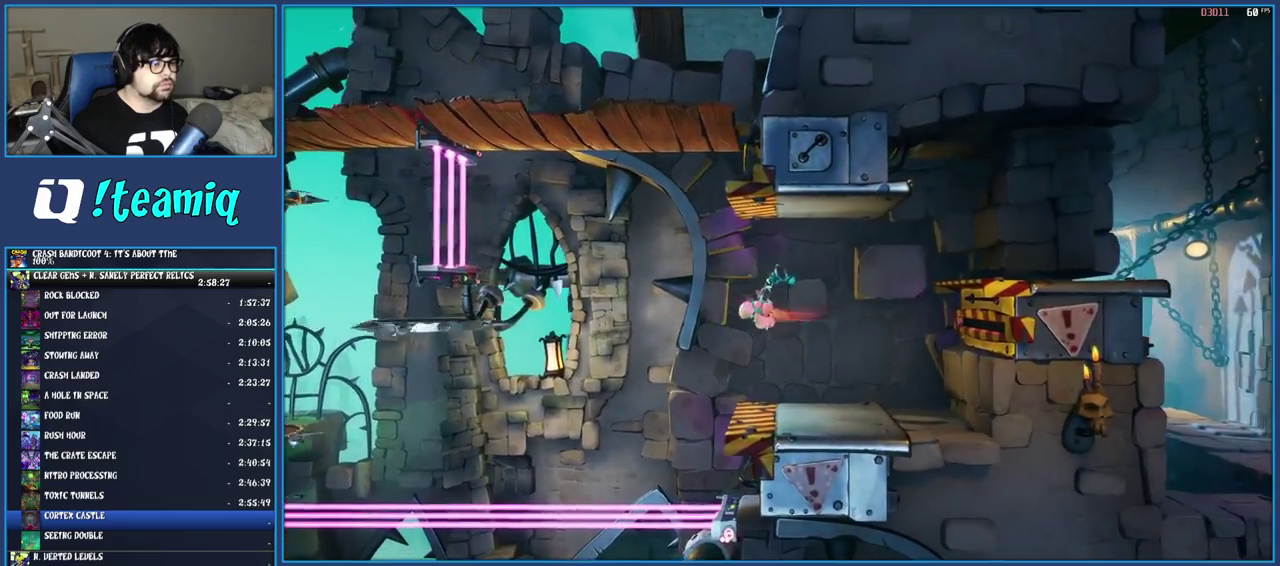
{"buttons": ["SQUARE"], "left_stick": "right", "right_stick": "center", "events": [[333, "R1", "down"], [450, "R1", "up"], [500, "SQUARE", "down"]]}
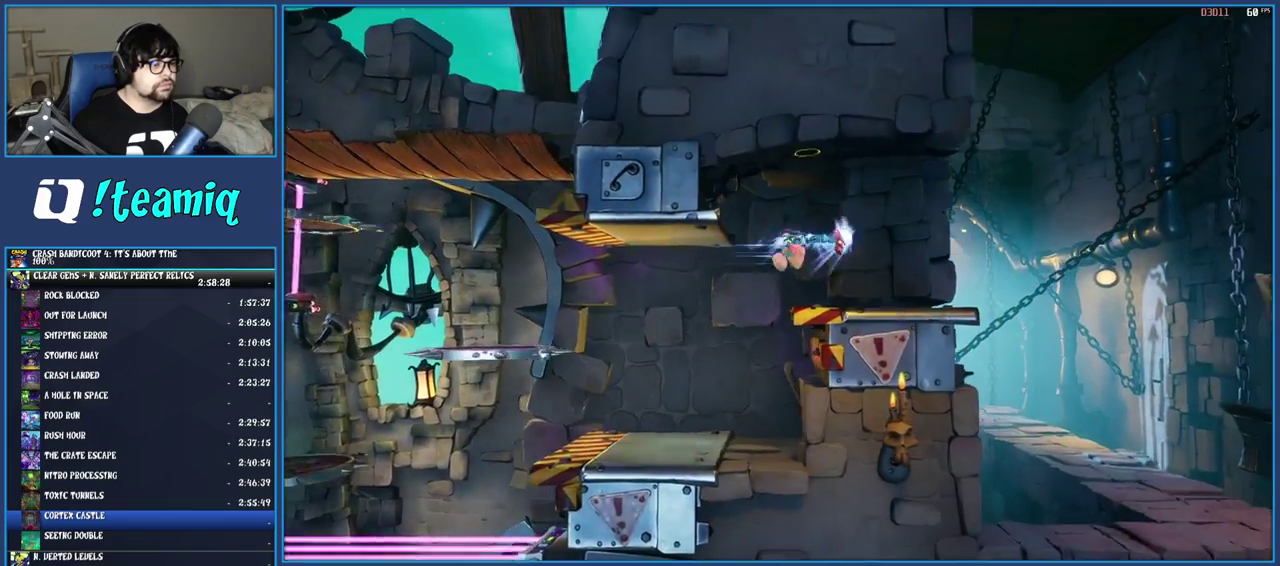
{"buttons": ["R1"], "left_stick": "right", "right_stick": "center", "events": [[167, "SQUARE", "up"], [500, "R1", "down"]]}
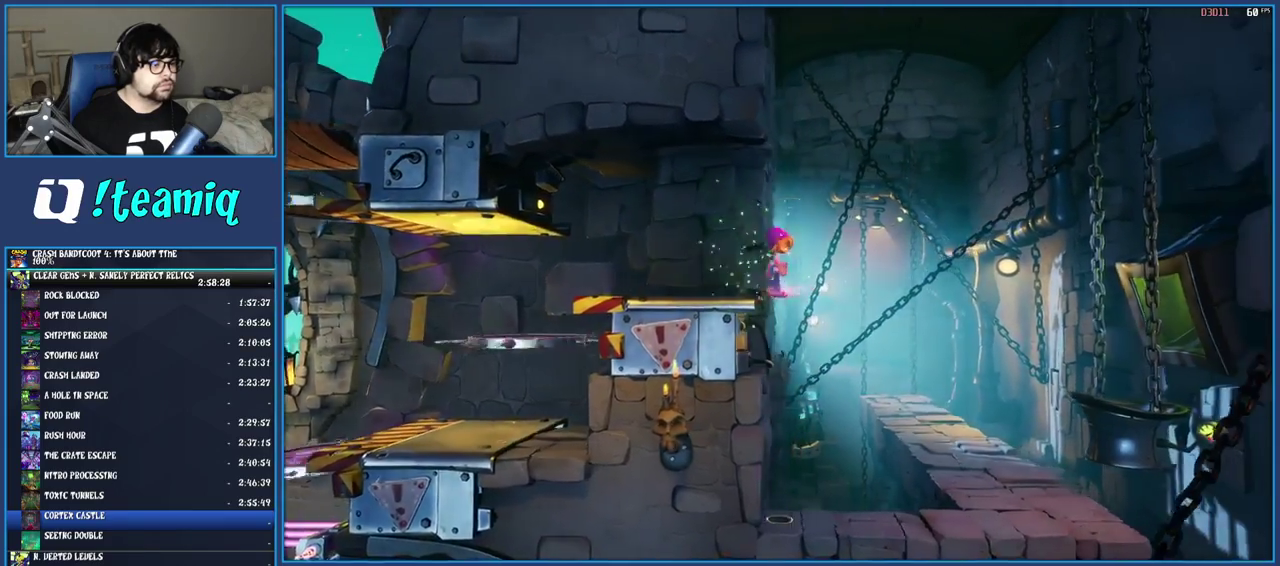
{"buttons": [], "left_stick": "right", "right_stick": "center", "events": [[117, "R1", "up"], [167, "SQUARE", "down"], [367, "SQUARE", "up"]]}
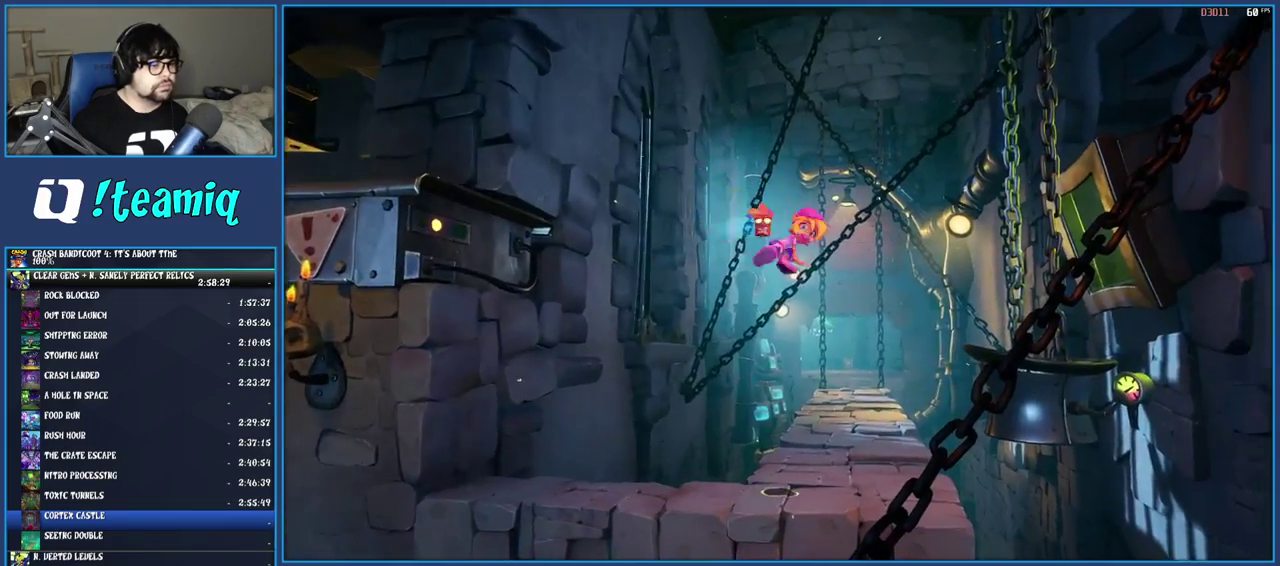
{"buttons": [], "left_stick": "up", "right_stick": "center", "events": [[67, "left_stick", "up-right"], [150, "left_stick", "up"]]}
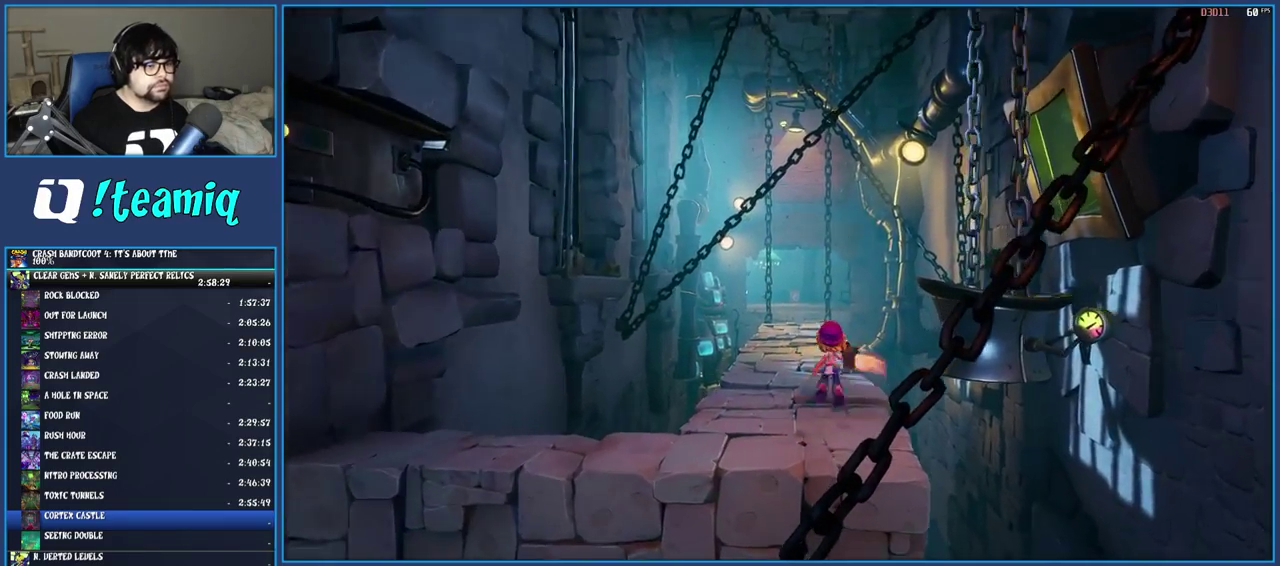
{"buttons": ["SQUARE"], "left_stick": "up", "right_stick": "center", "events": [[267, "R1", "down"], [383, "R1", "up"], [467, "SQUARE", "down"]]}
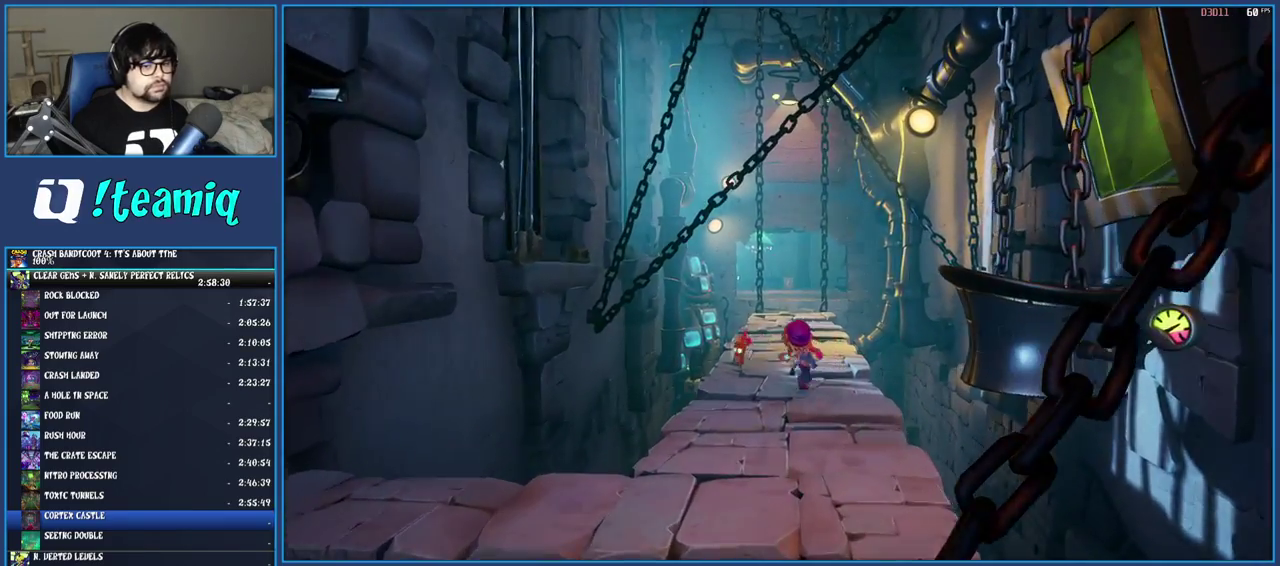
{"buttons": [], "left_stick": "up", "right_stick": "center", "events": [[133, "SQUARE", "up"]]}
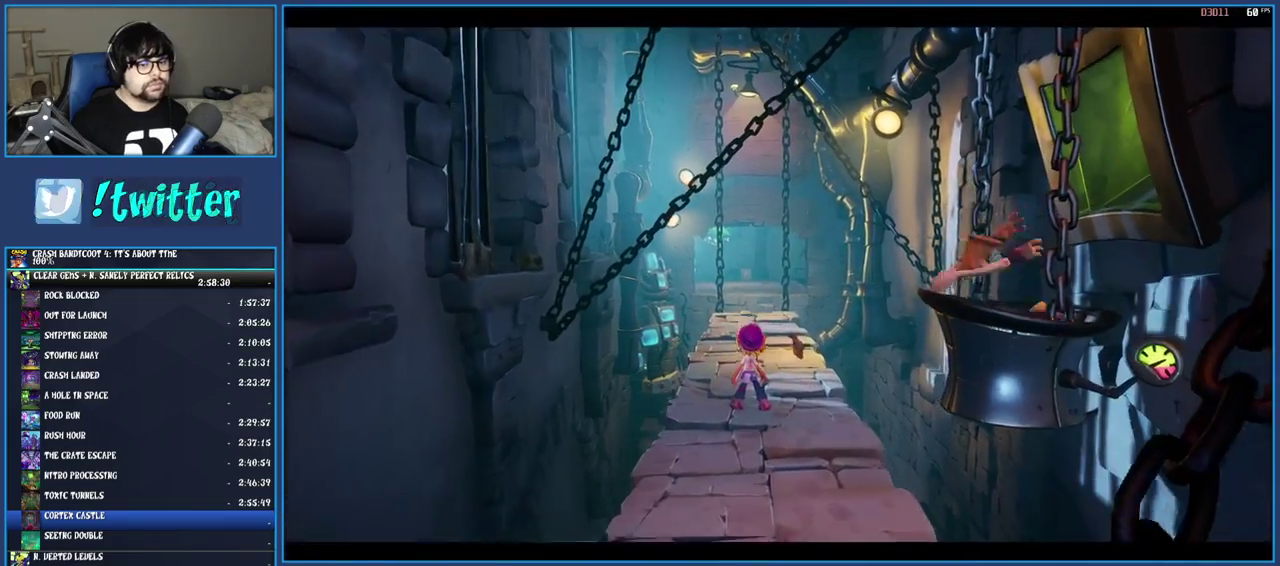
{"buttons": [], "left_stick": "center", "right_stick": "center", "events": [[267, "left_stick", "center"]]}
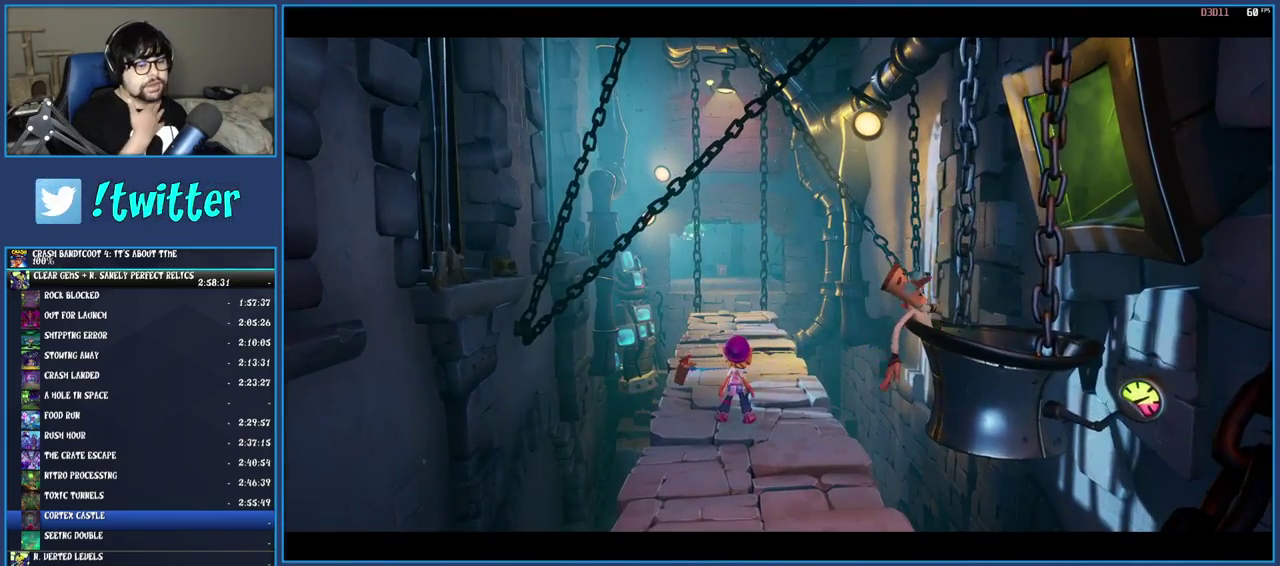
{"buttons": [], "left_stick": "center", "right_stick": "center", "events": []}
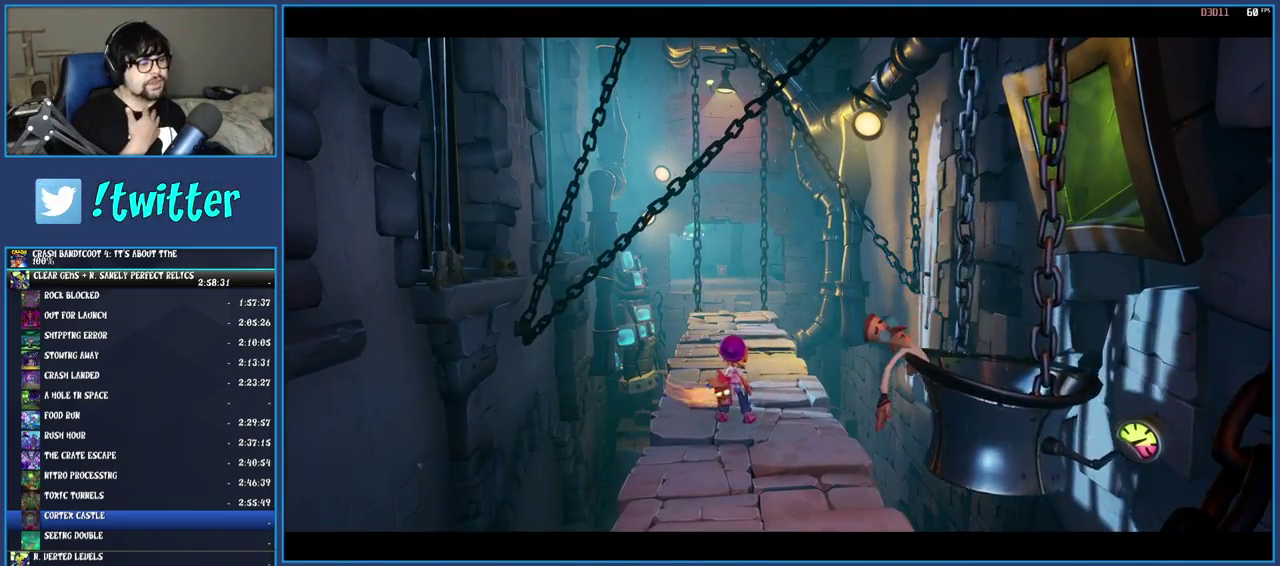
{"buttons": [], "left_stick": "center", "right_stick": "center", "events": []}
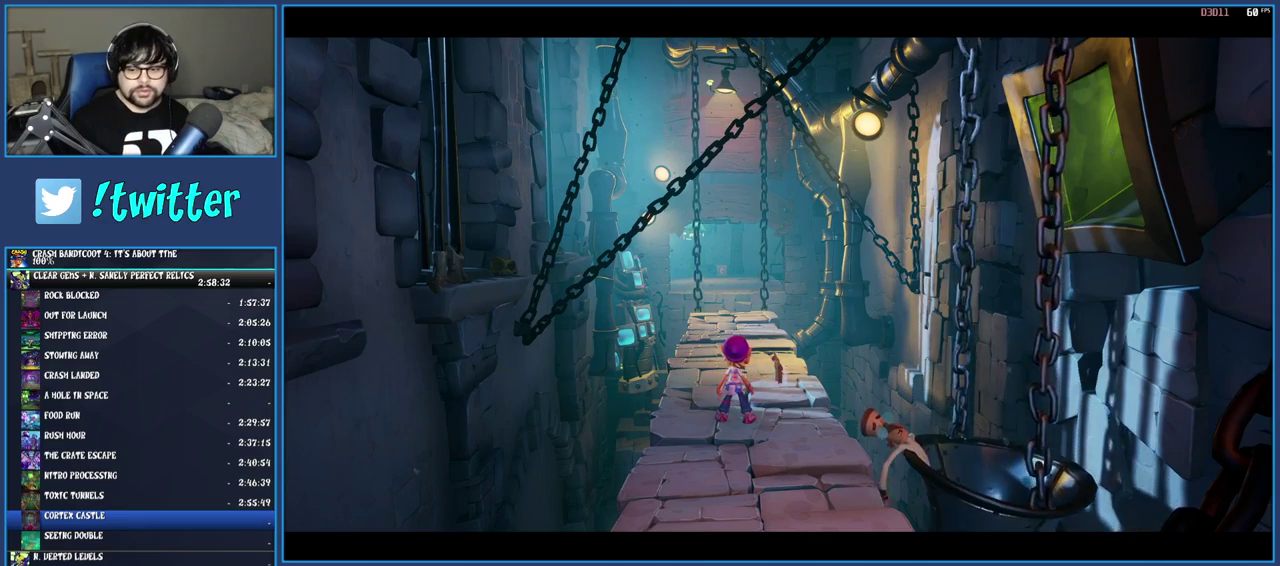
{"buttons": [], "left_stick": "up", "right_stick": "center", "events": [[33, "left_stick", "up"]]}
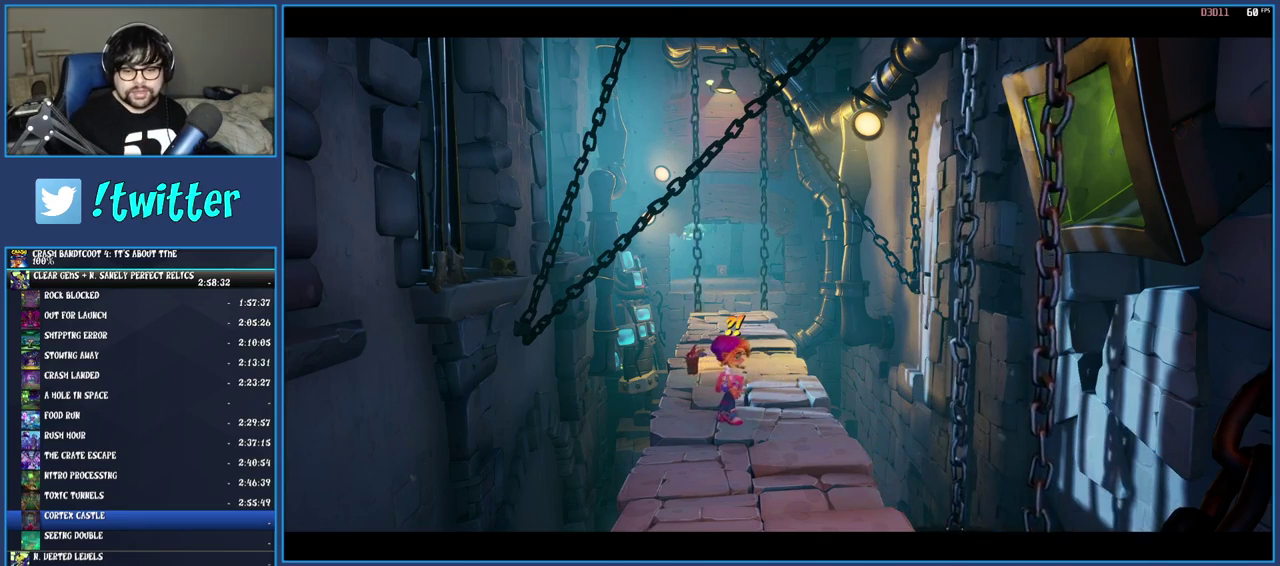
{"buttons": [], "left_stick": "up", "right_stick": "center", "events": []}
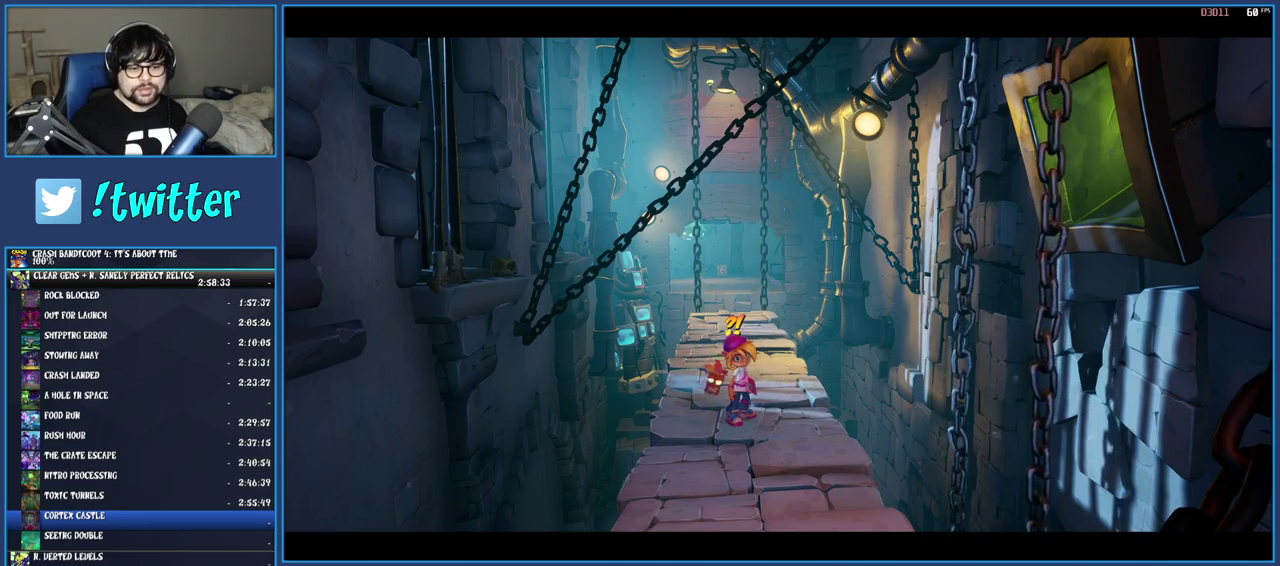
{"buttons": ["TRIANGLE"], "left_stick": "up", "right_stick": "center", "events": [[150, "TRIANGLE", "down"], [267, "TRIANGLE", "up"], [350, "TRIANGLE", "down"], [433, "TRIANGLE", "up"], [500, "TRIANGLE", "down"]]}
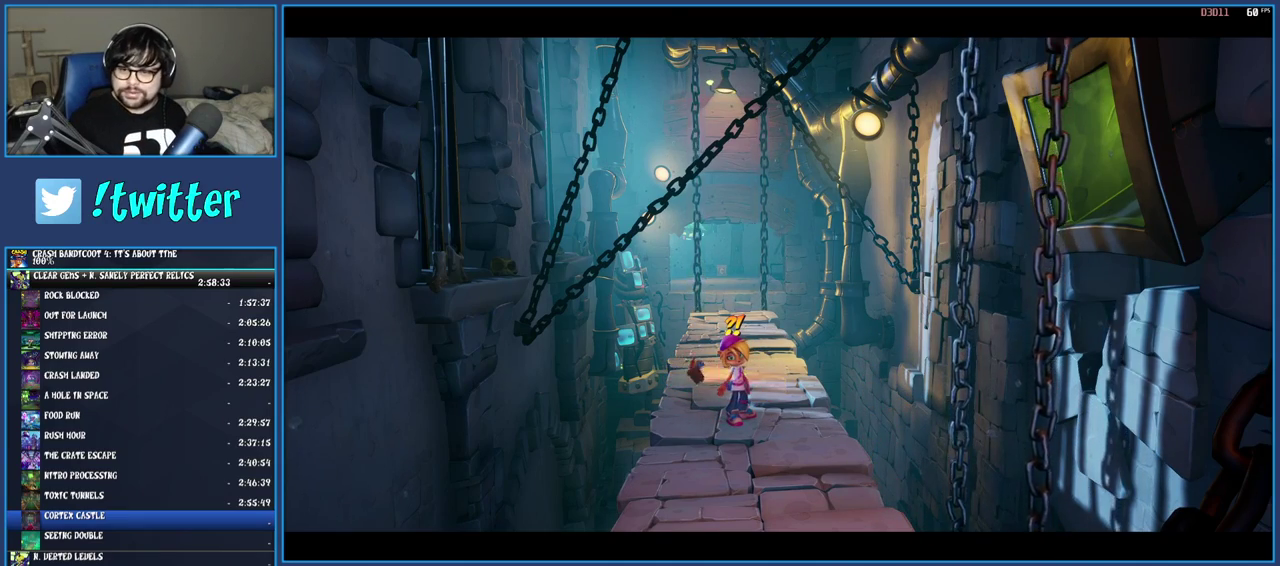
{"buttons": [], "left_stick": "up", "right_stick": "center", "events": [[117, "TRIANGLE", "up"], [183, "TRIANGLE", "down"], [267, "TRIANGLE", "up"], [350, "TRIANGLE", "down"], [450, "TRIANGLE", "up"]]}
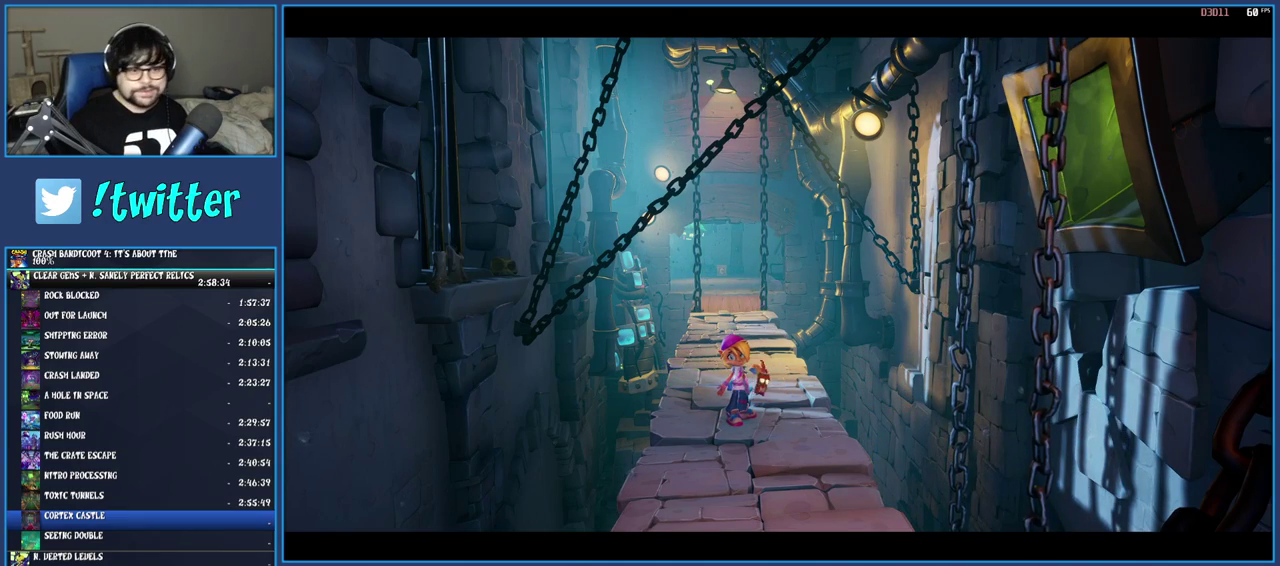
{"buttons": [], "left_stick": "up", "right_stick": "center", "events": [[33, "TRIANGLE", "down"], [117, "TRIANGLE", "up"], [200, "TRIANGLE", "down"], [300, "TRIANGLE", "up"], [367, "TRIANGLE", "down"], [467, "TRIANGLE", "up"]]}
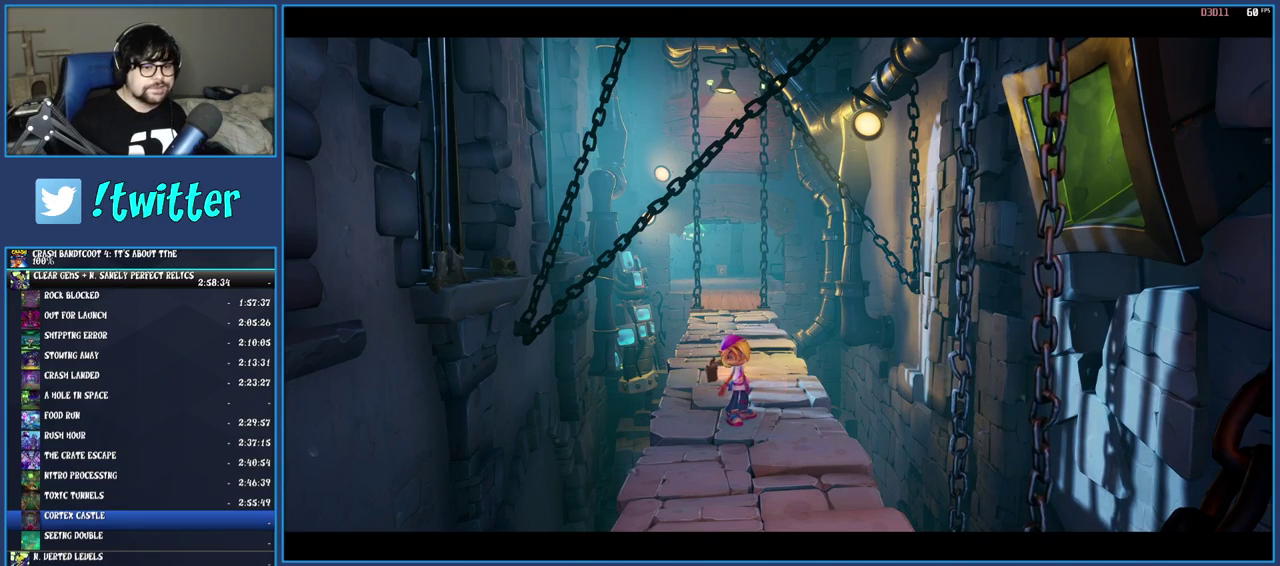
{"buttons": [], "left_stick": "up", "right_stick": "center", "events": []}
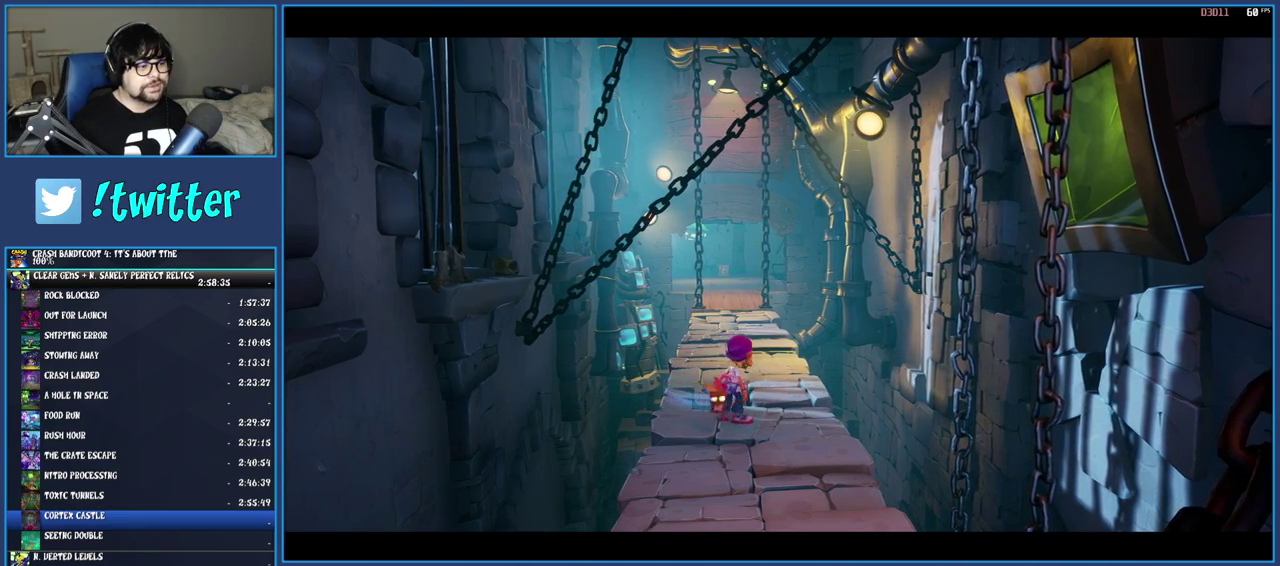
{"buttons": [], "left_stick": "up", "right_stick": "center", "events": []}
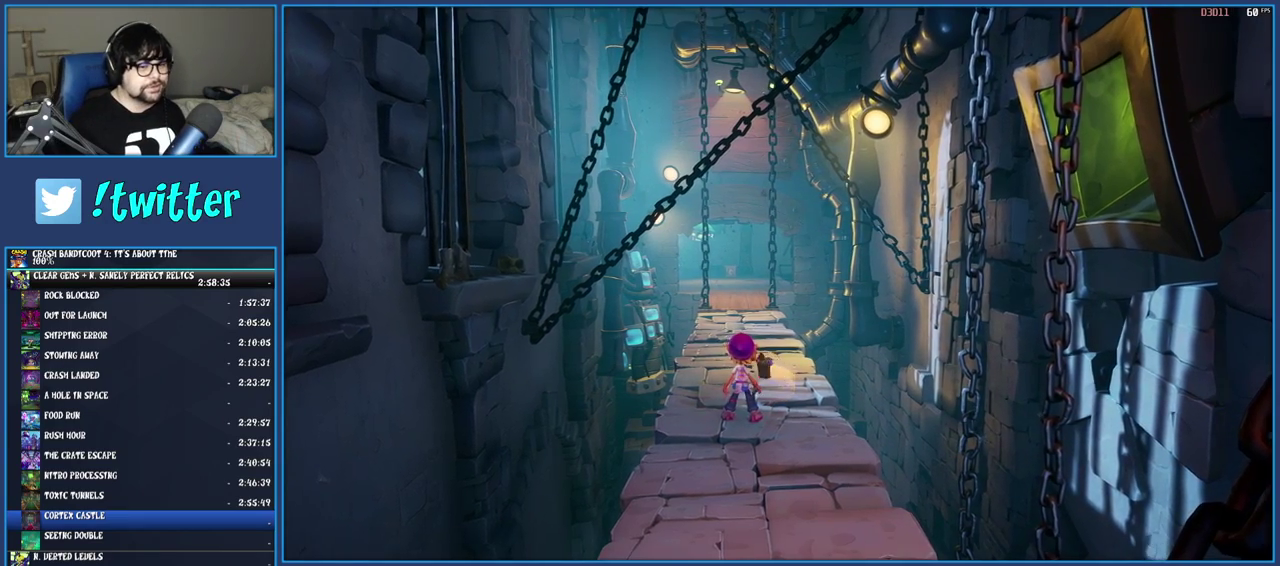
{"buttons": ["R1"], "left_stick": "up", "right_stick": "center", "events": [[433, "R1", "down"]]}
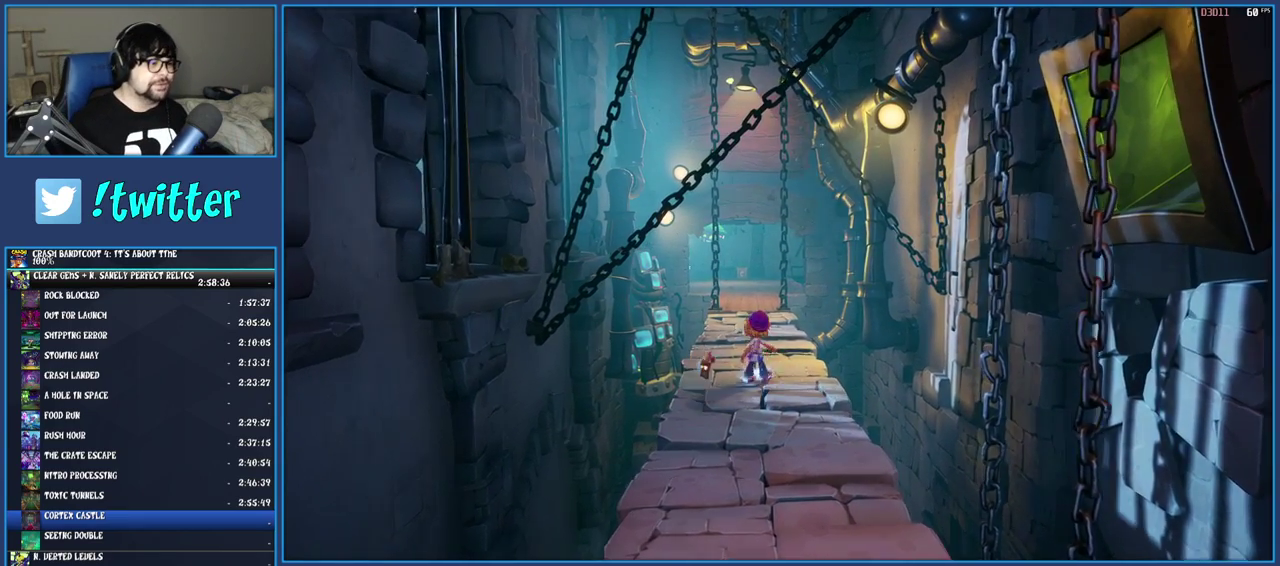
{"buttons": [], "left_stick": "up", "right_stick": "center", "events": [[50, "R1", "up"], [117, "SQUARE", "down"], [233, "SQUARE", "up"], [333, "R1", "down"], [450, "R1", "up"]]}
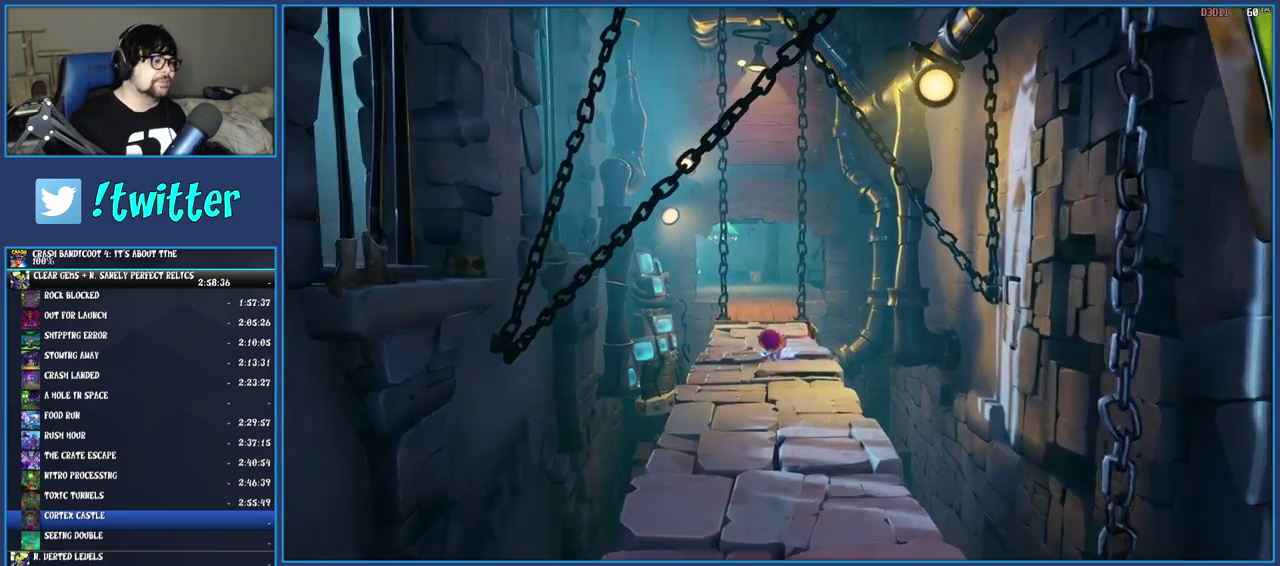
{"buttons": ["SQUARE"], "left_stick": "up", "right_stick": "center", "events": [[17, "SQUARE", "down"], [150, "SQUARE", "up"], [233, "R1", "down"], [350, "R1", "up"], [417, "SQUARE", "down"]]}
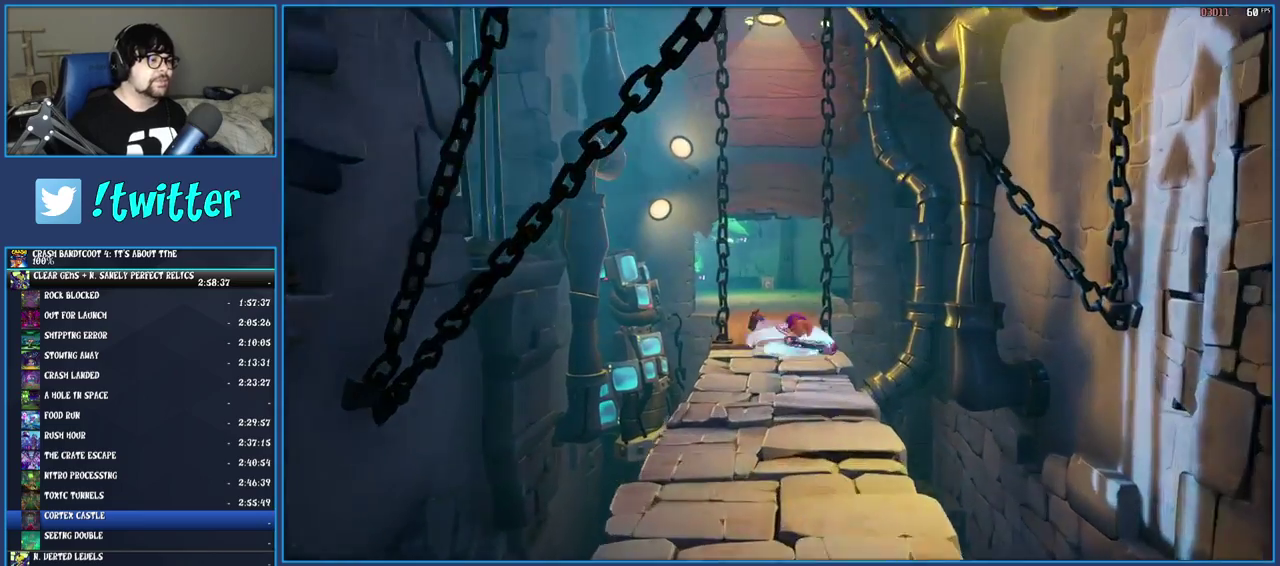
{"buttons": [], "left_stick": "up", "right_stick": "center", "events": [[50, "SQUARE", "up"], [150, "R1", "down"], [267, "R1", "up"], [333, "SQUARE", "down"], [467, "SQUARE", "up"]]}
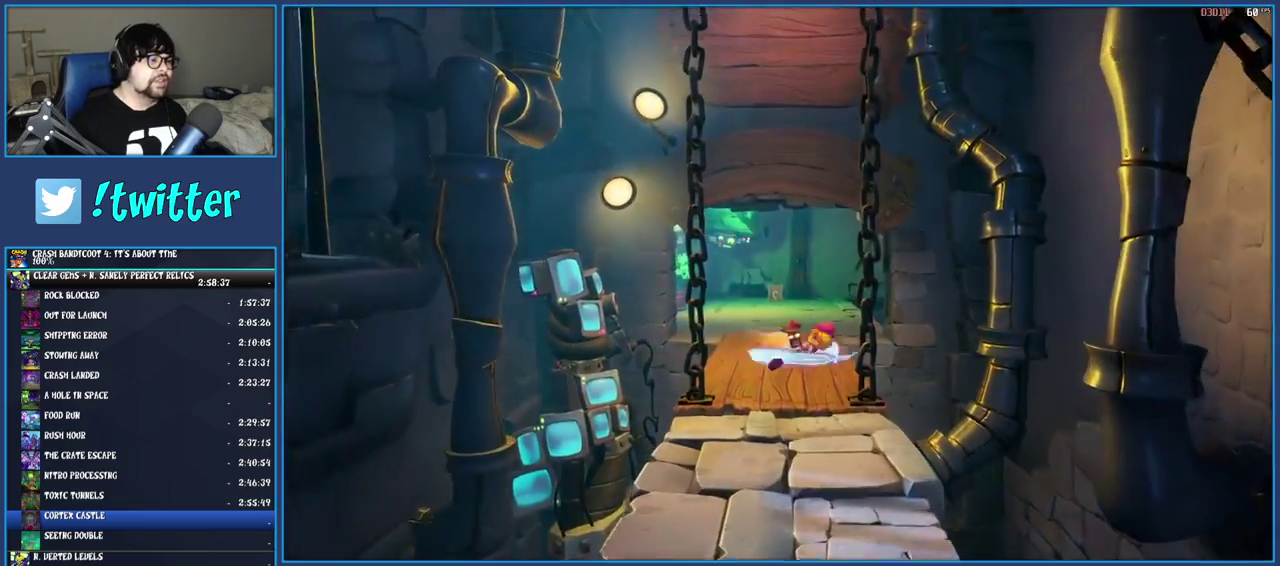
{"buttons": ["R1"], "left_stick": "up", "right_stick": "center", "events": [[67, "R1", "down"], [167, "R1", "up"], [250, "SQUARE", "down"], [400, "SQUARE", "up"], [483, "R1", "down"]]}